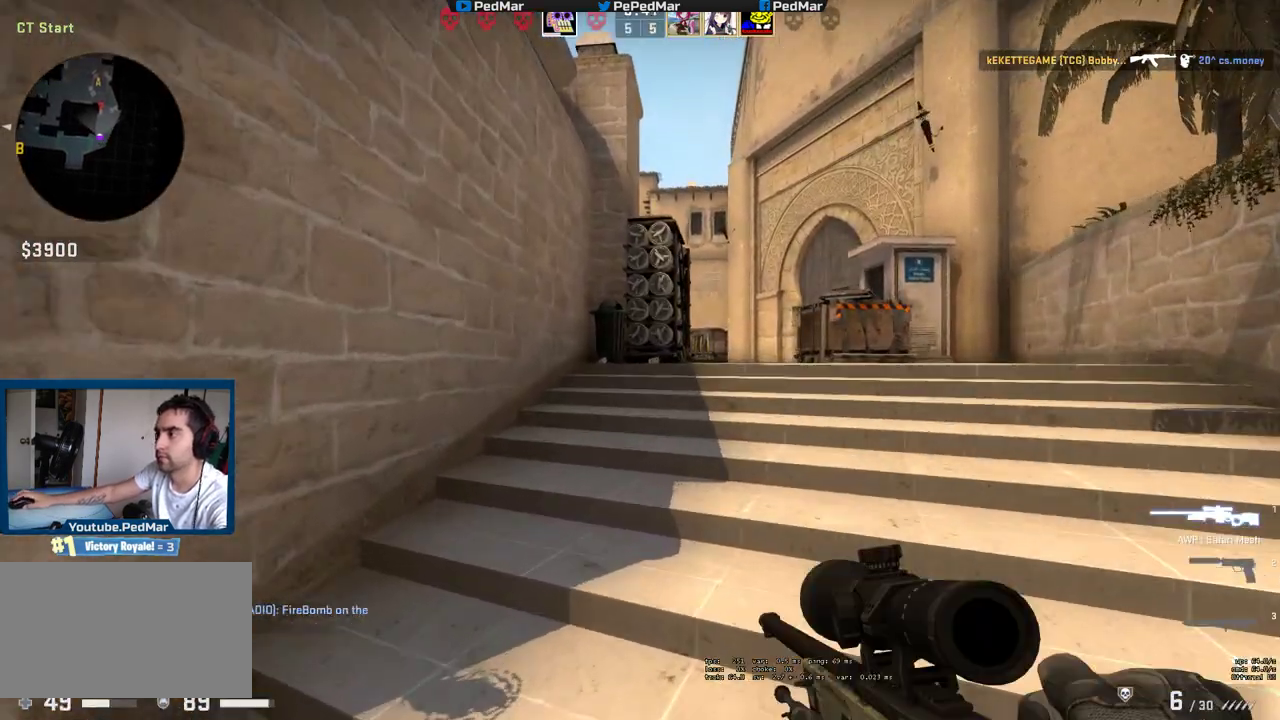
Gameplay with keyboard and mouse; each line is a JSON object with the keys and mouse buttons held at the frame after it. "events" lists presses ("down") and releases ("up") of "a", "c", "ctrl", "d", "e", "f", "q", "r", "s", "shift", "space", "tab", "w", "x", "z", "mouse_left", "mouse_wheel", "mouse_right", "mouse_mb4" and "mouse_mb5" between this image and that frame as [ms after this image, input, new state], when the widget could be followed in between. "mouse_left", "mouse_wheel", "mouse_right", "mouse_mb4", "mouse_mb5" = the "left", "wheel", "right", "mb4", "mb5" buttons of the "mouse" list. No other keys are recorded. "wheel" means that the mouse wheel is clicked or scrolled. Not read: mouse_move.
{"keys": ["d"], "mouse": [], "events": [[83, "s", "down"], [133, "a", "up"], [200, "d", "down"], [383, "s", "up"]]}
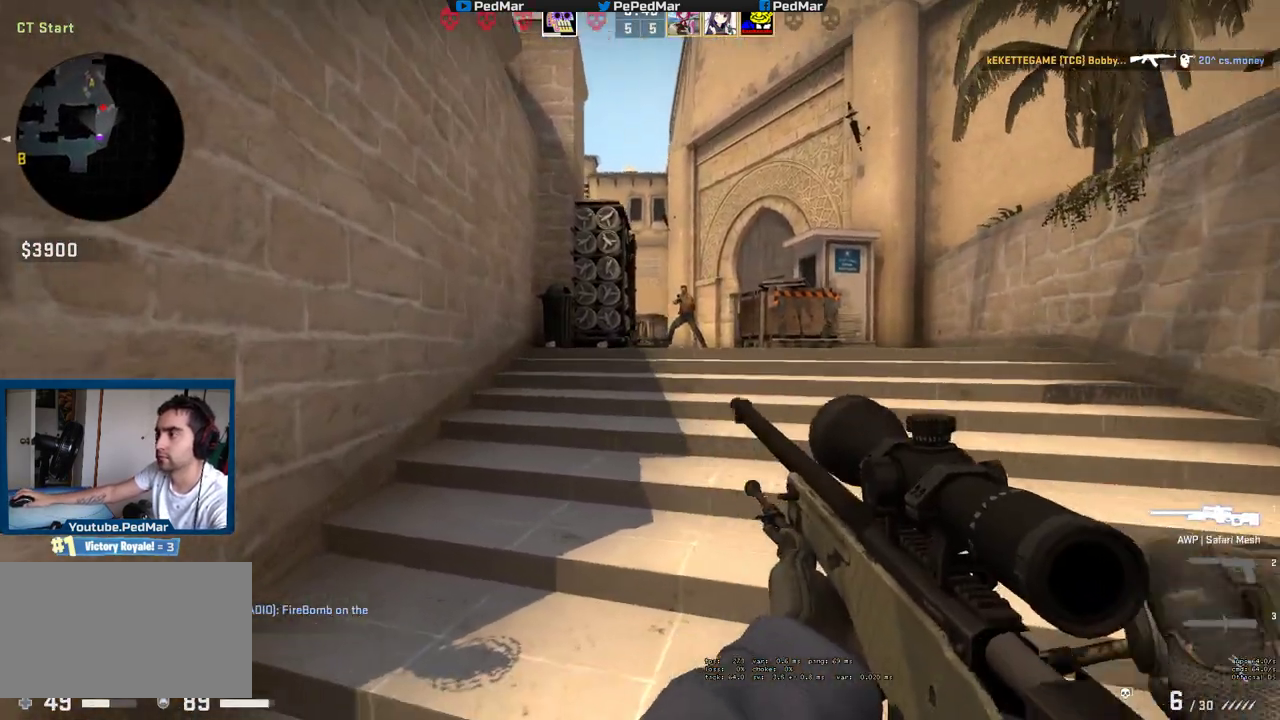
{"keys": ["ctrl", "d"], "mouse": ["right"], "events": [[467, "ctrl", "down"], [467, "mouse_right", "down"]]}
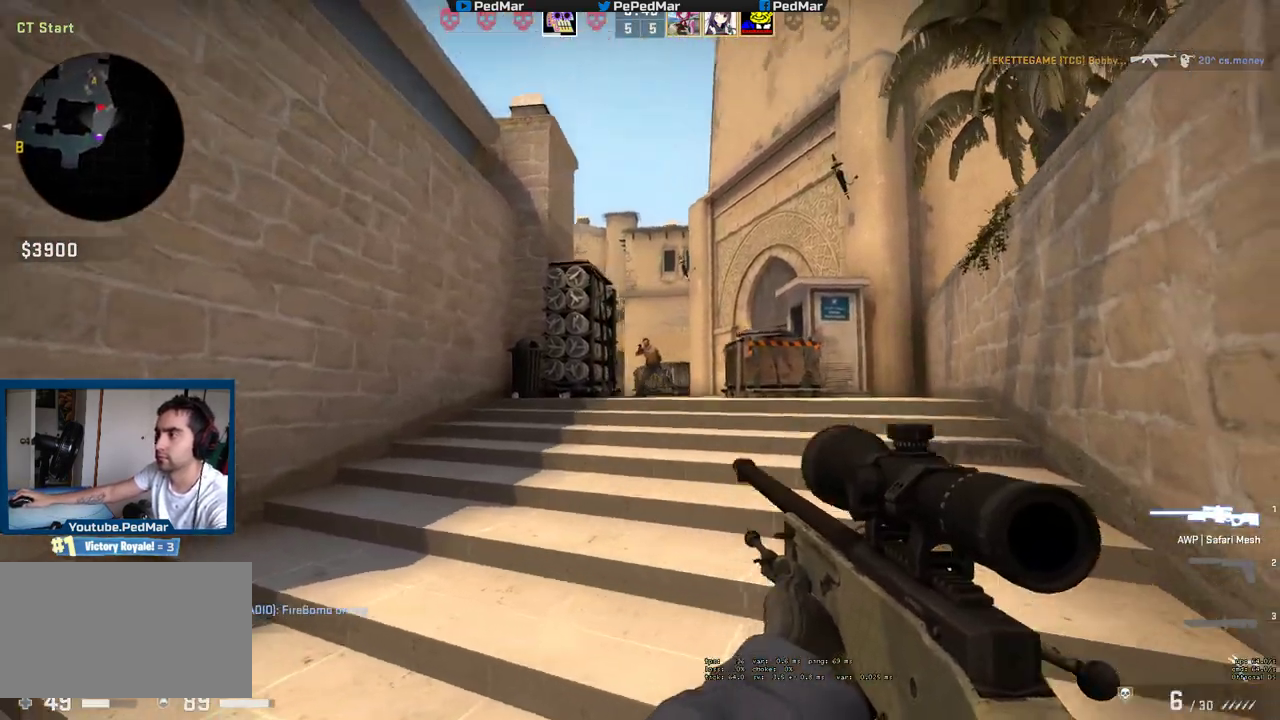
{"keys": ["ctrl", "d"], "mouse": [], "events": [[50, "a", "down"], [50, "d", "up"], [100, "mouse_right", "up"], [300, "d", "down"], [350, "a", "up"], [350, "mouse_right", "down"], [483, "mouse_right", "up"]]}
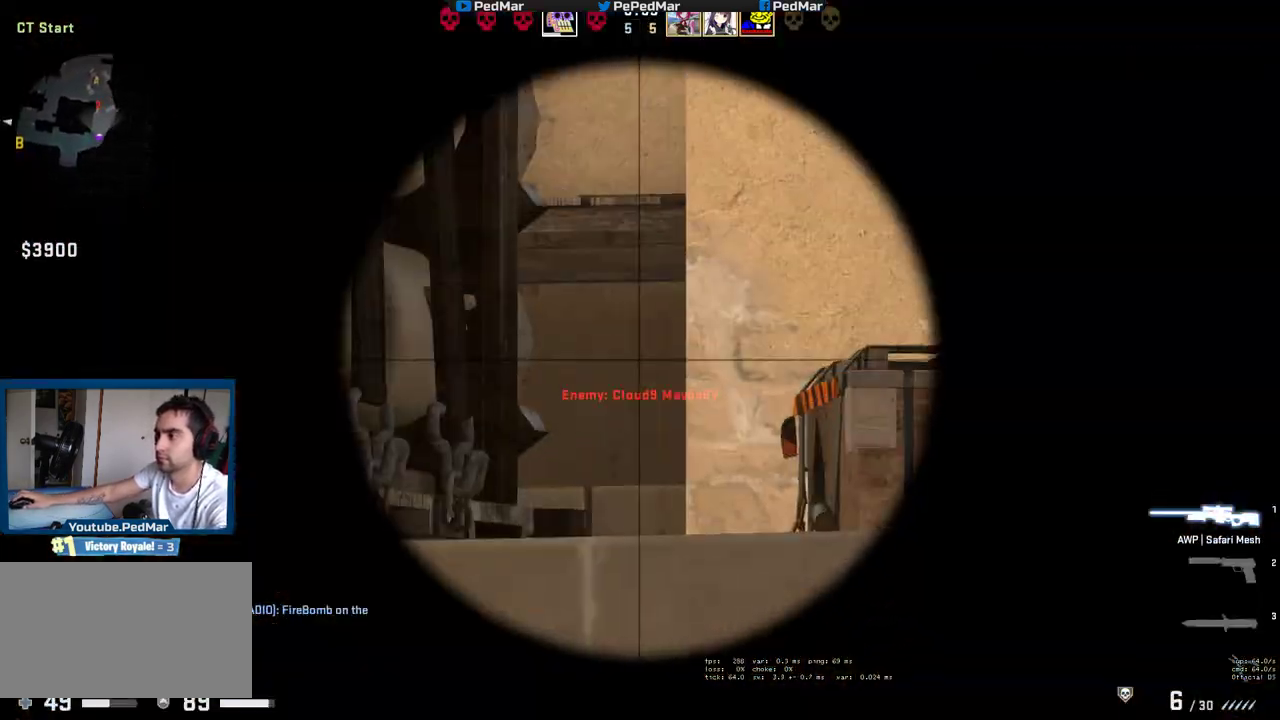
{"keys": ["d", "w"], "mouse": [], "events": [[233, "ctrl", "up"], [433, "w", "down"]]}
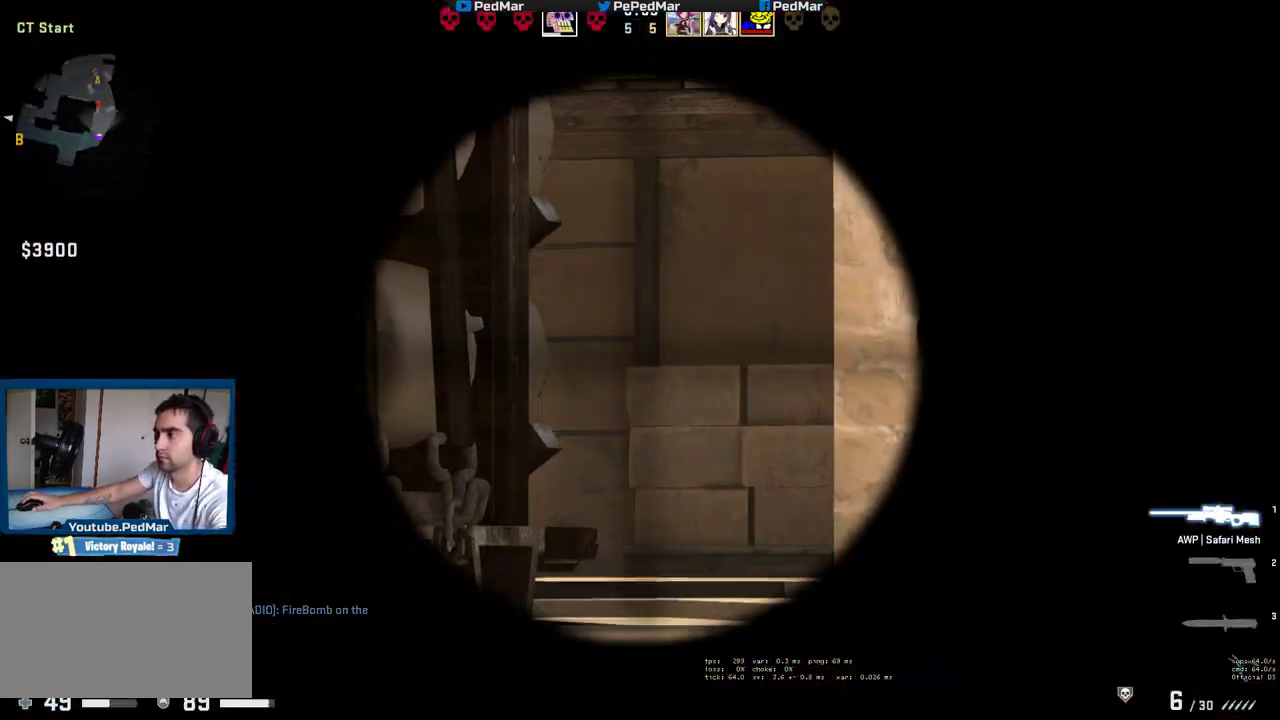
{"keys": ["a", "ctrl"], "mouse": [], "events": [[100, "a", "down"], [100, "w", "up"], [117, "d", "up"], [150, "ctrl", "down"], [217, "a", "up"], [250, "d", "down"], [333, "a", "down"], [350, "d", "up"], [367, "mouse_left", "down"], [500, "mouse_left", "up"]]}
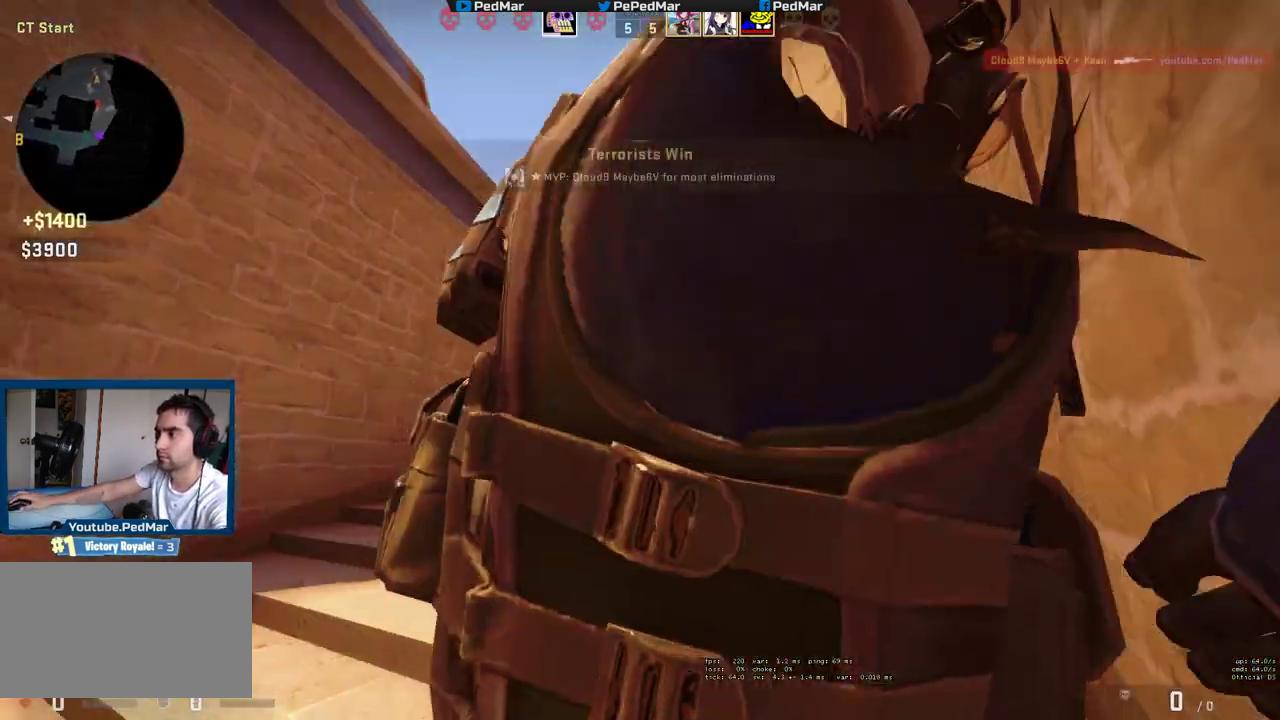
{"keys": [], "mouse": [], "events": [[17, "ctrl", "up"], [483, "a", "up"]]}
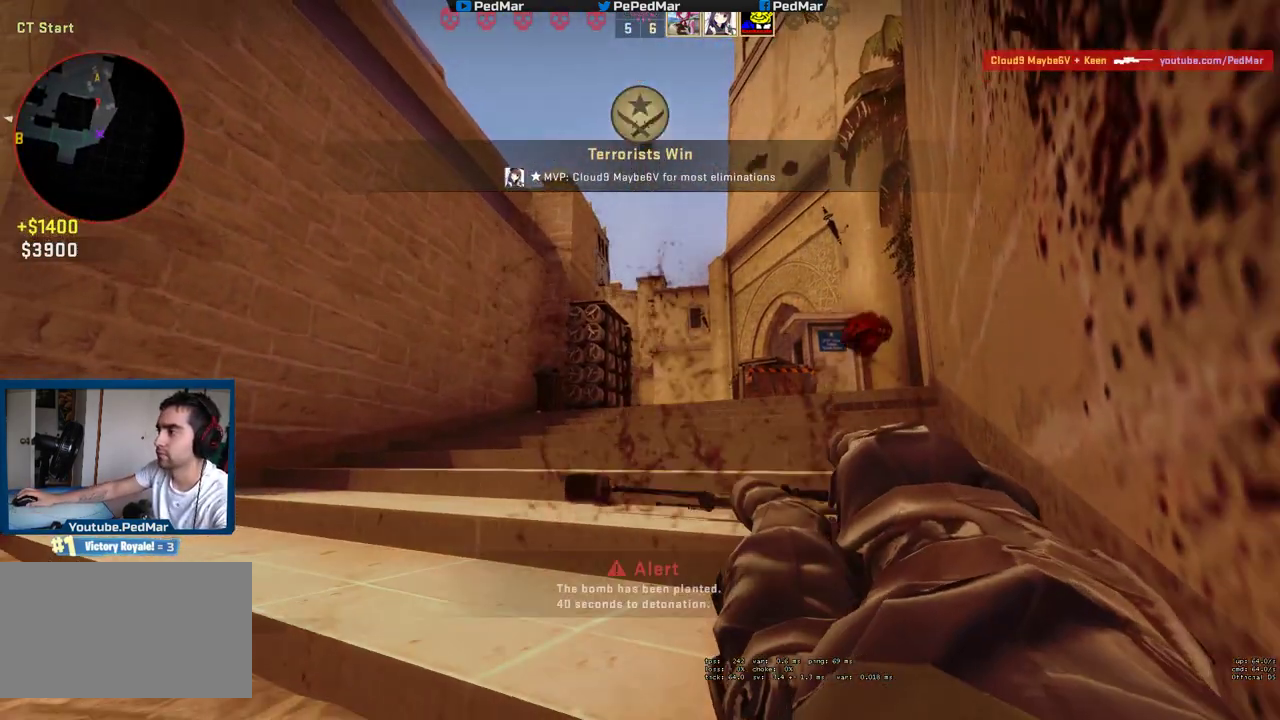
{"keys": [], "mouse": [], "events": []}
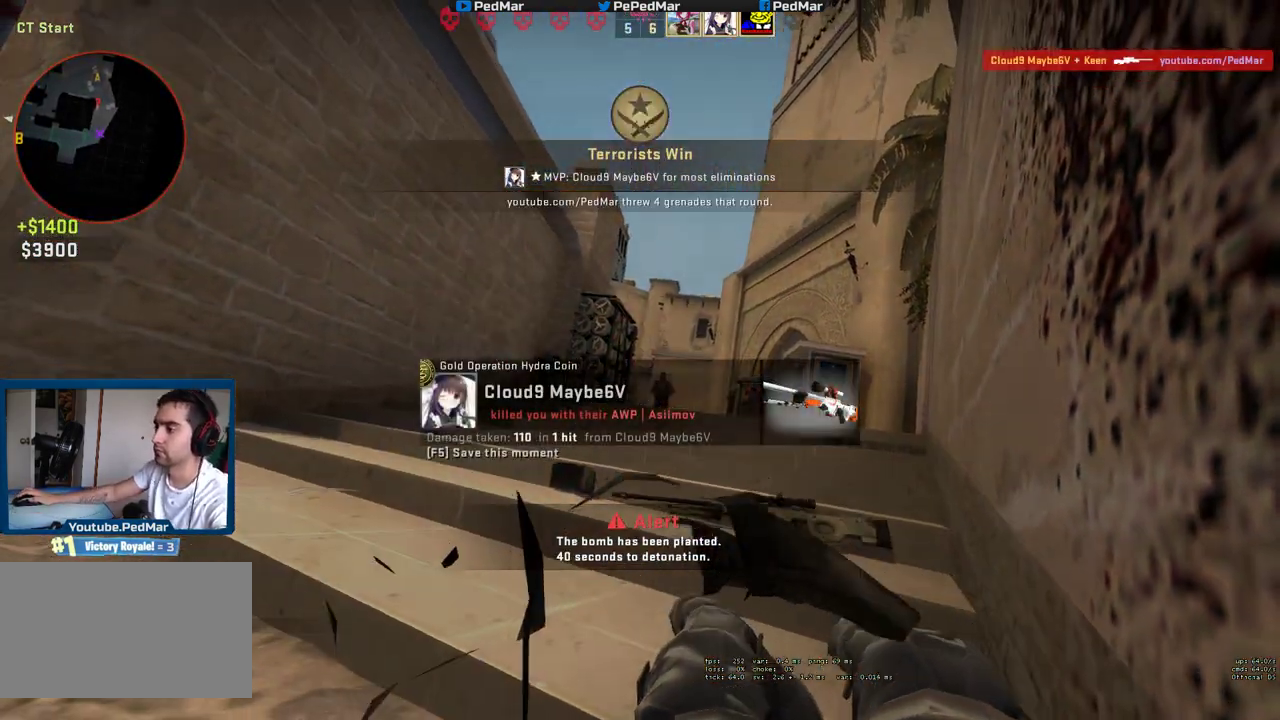
{"keys": [], "mouse": ["mb5"], "events": [[283, "mouse_mb5", "down"]]}
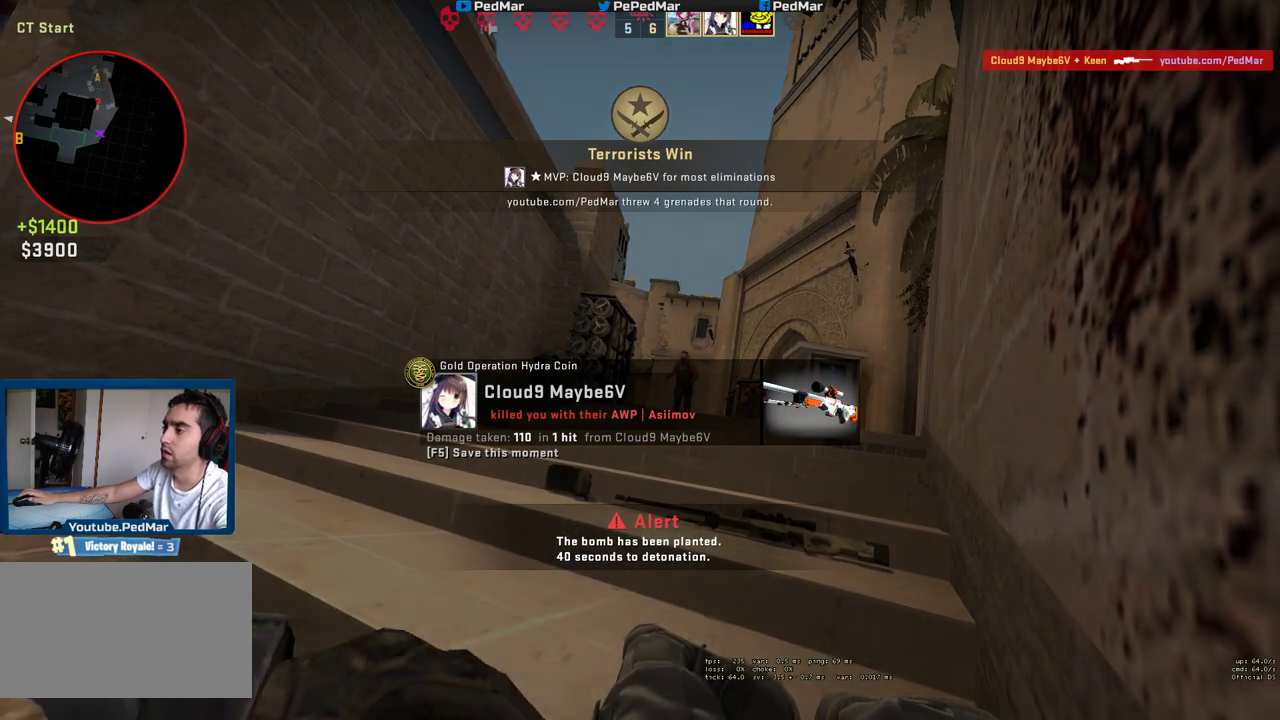
{"keys": [], "mouse": ["mb5"], "events": []}
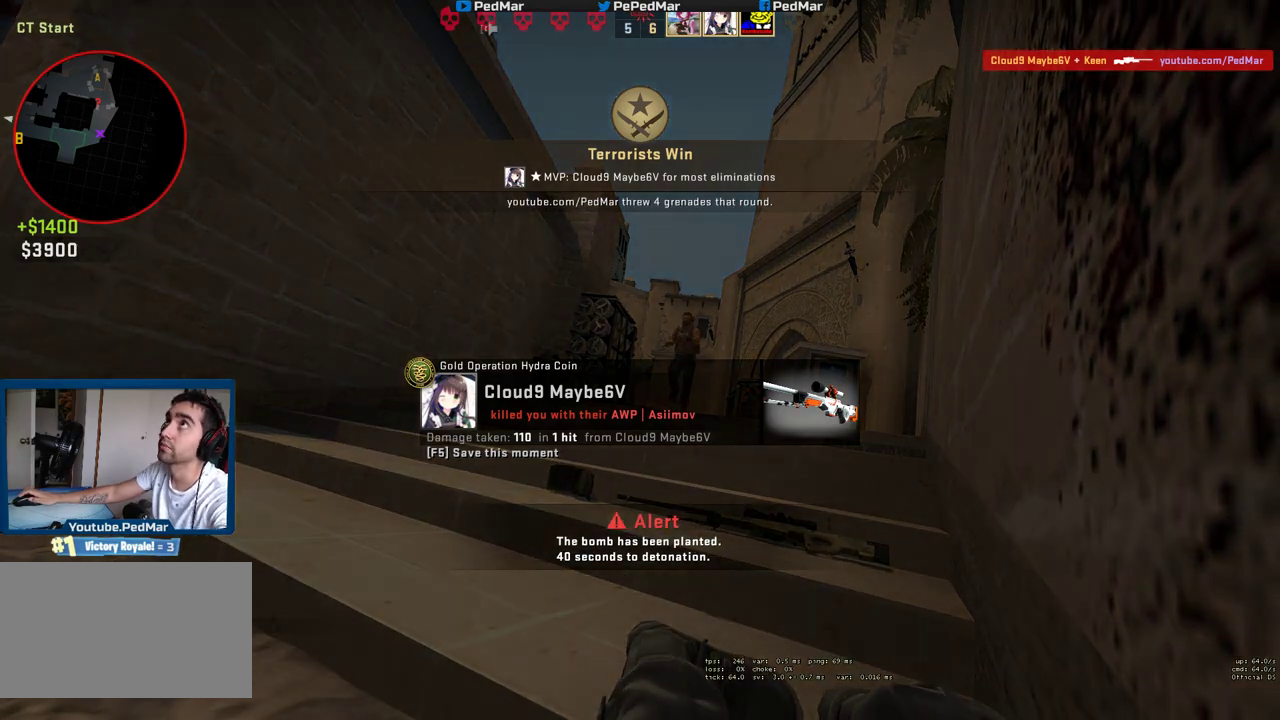
{"keys": [], "mouse": [], "events": [[400, "mouse_mb5", "up"]]}
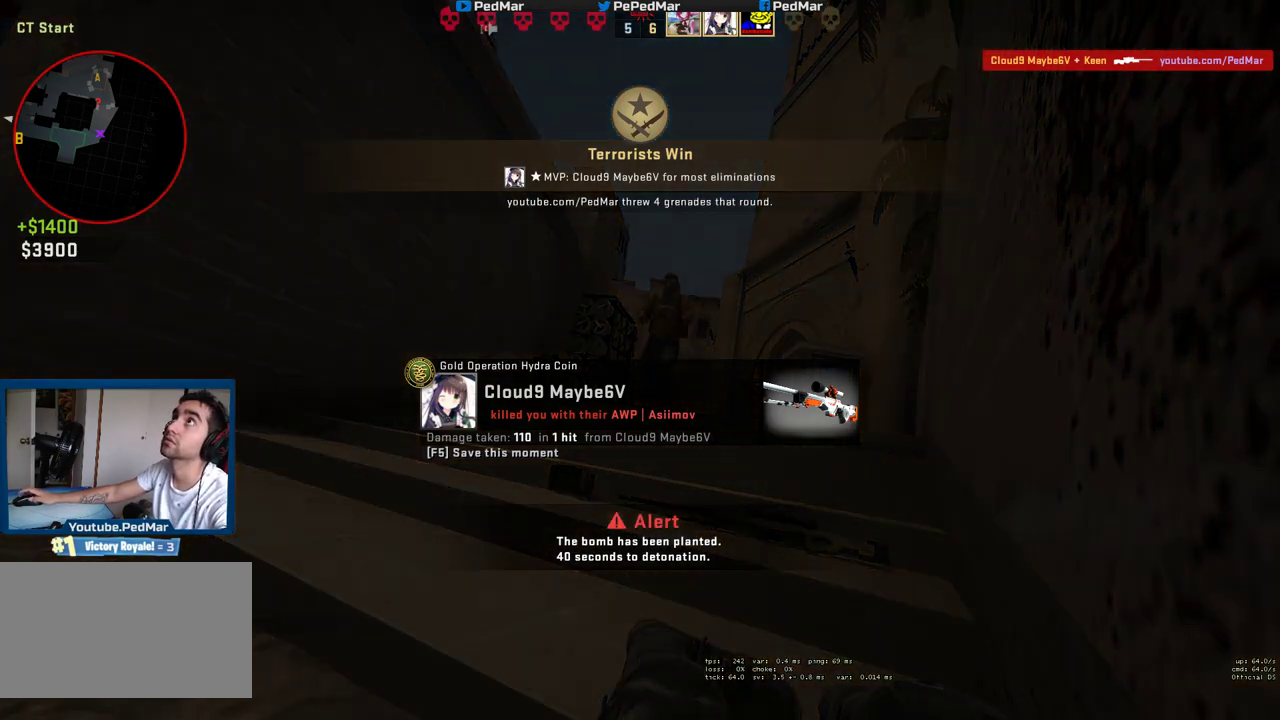
{"keys": [], "mouse": [], "events": []}
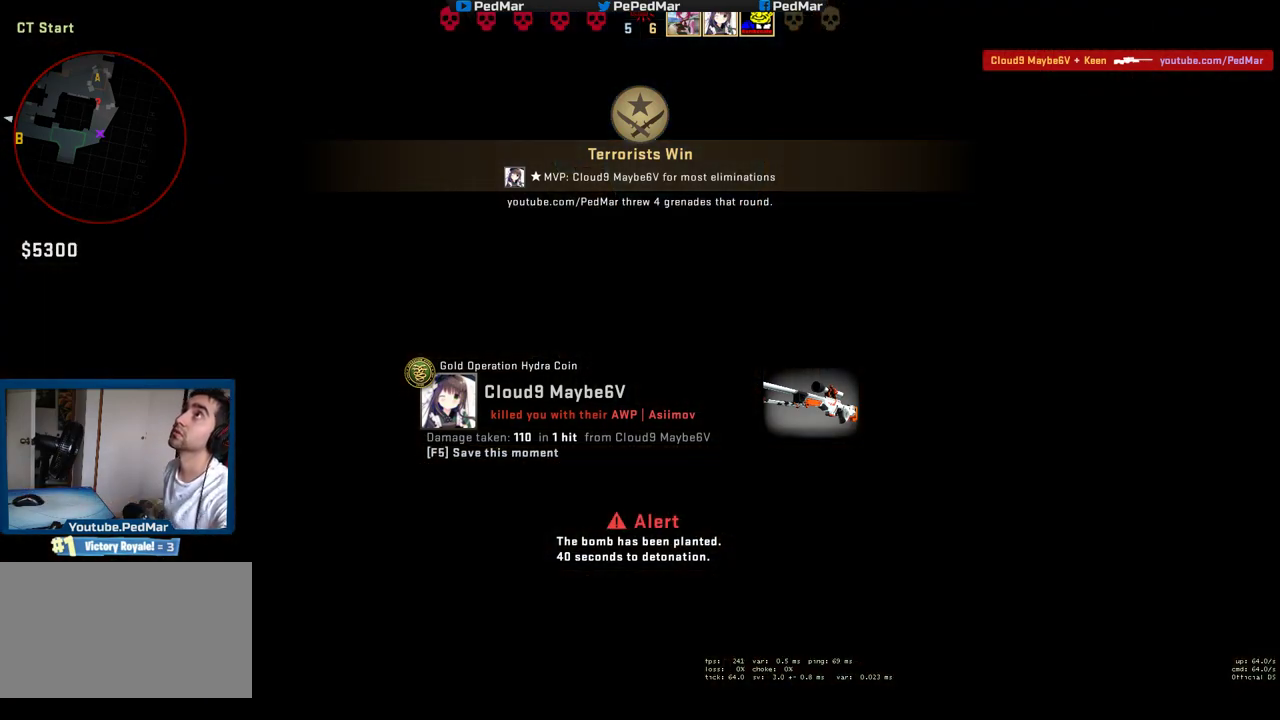
{"keys": [], "mouse": [], "events": []}
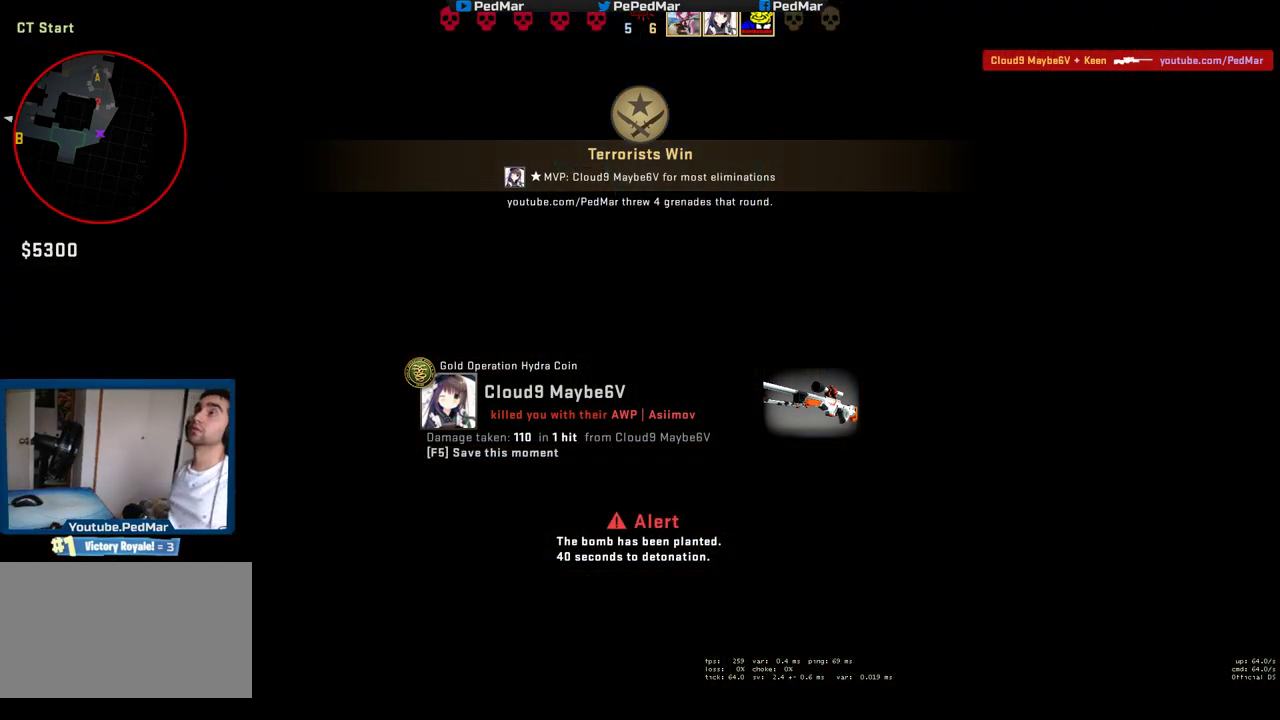
{"keys": [], "mouse": [], "events": []}
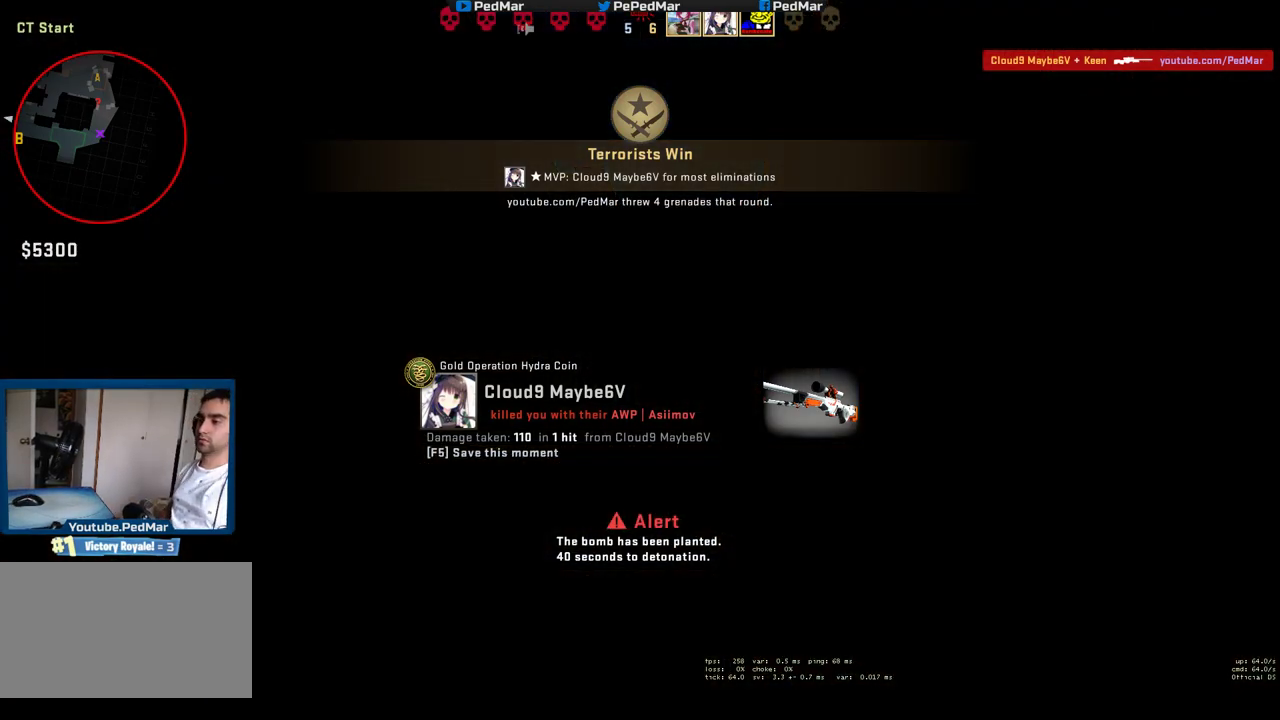
{"keys": [], "mouse": [], "events": []}
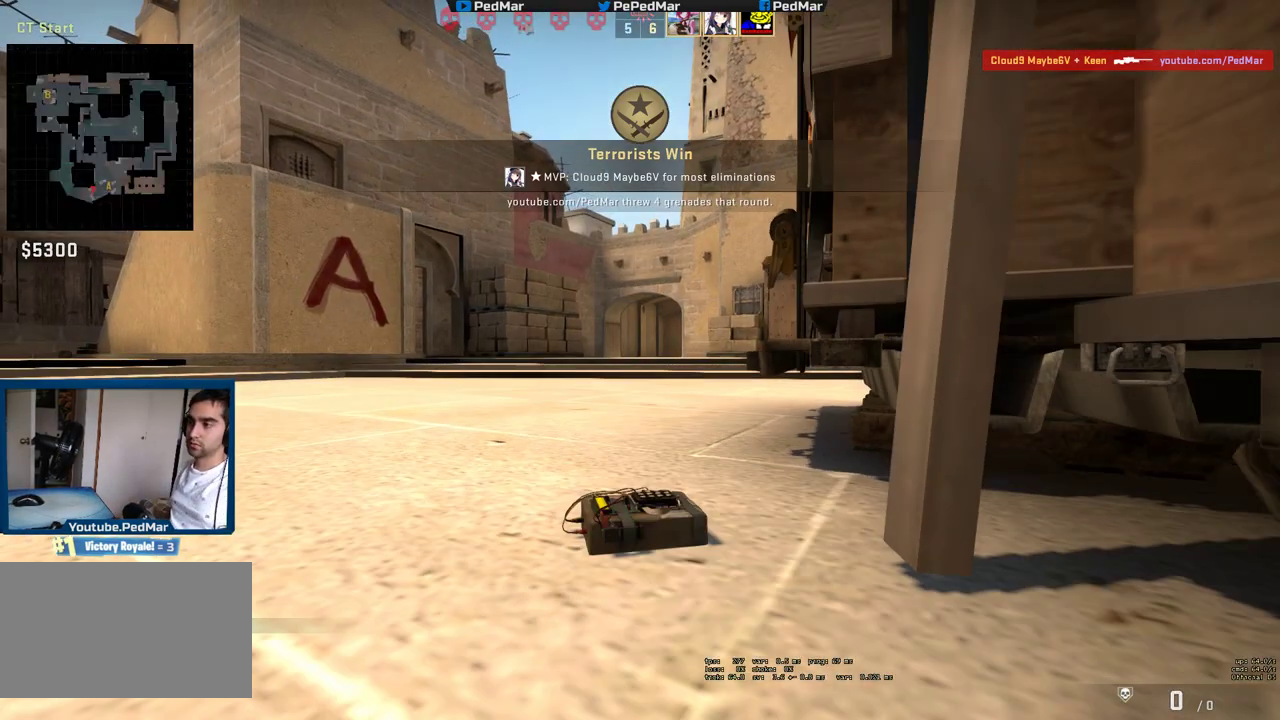
{"keys": [], "mouse": []}
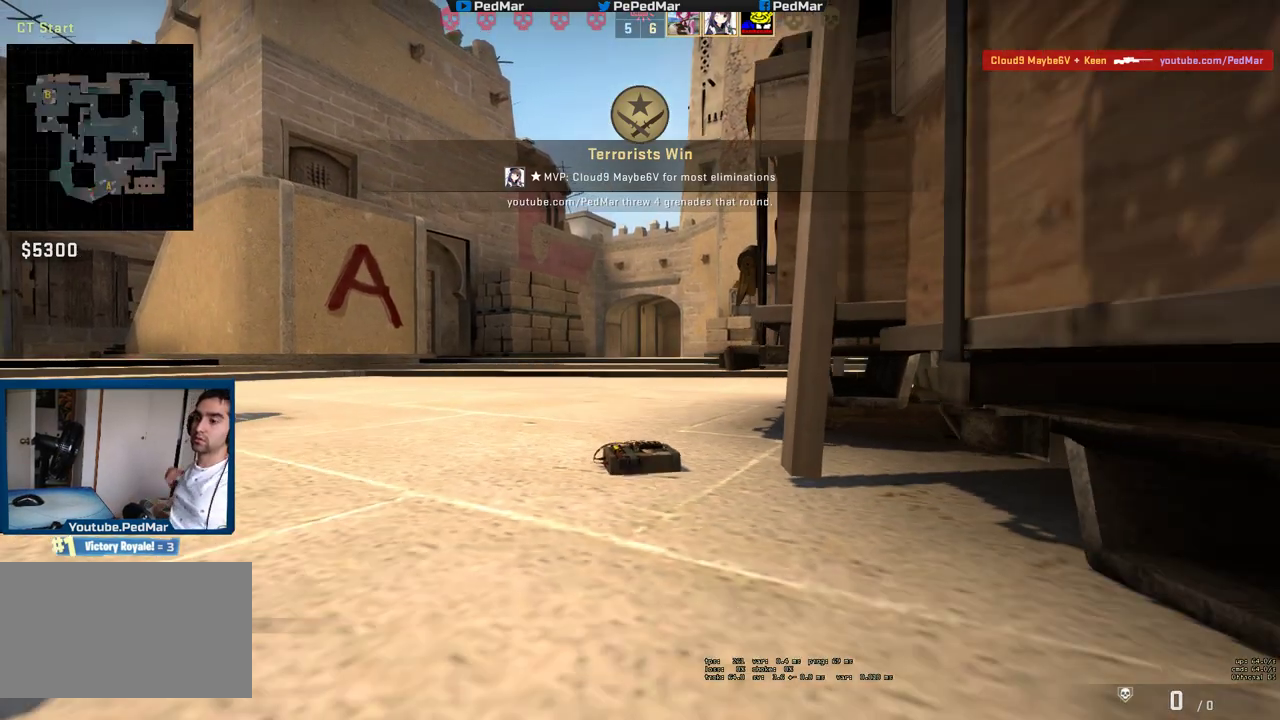
{"keys": [], "mouse": [], "events": []}
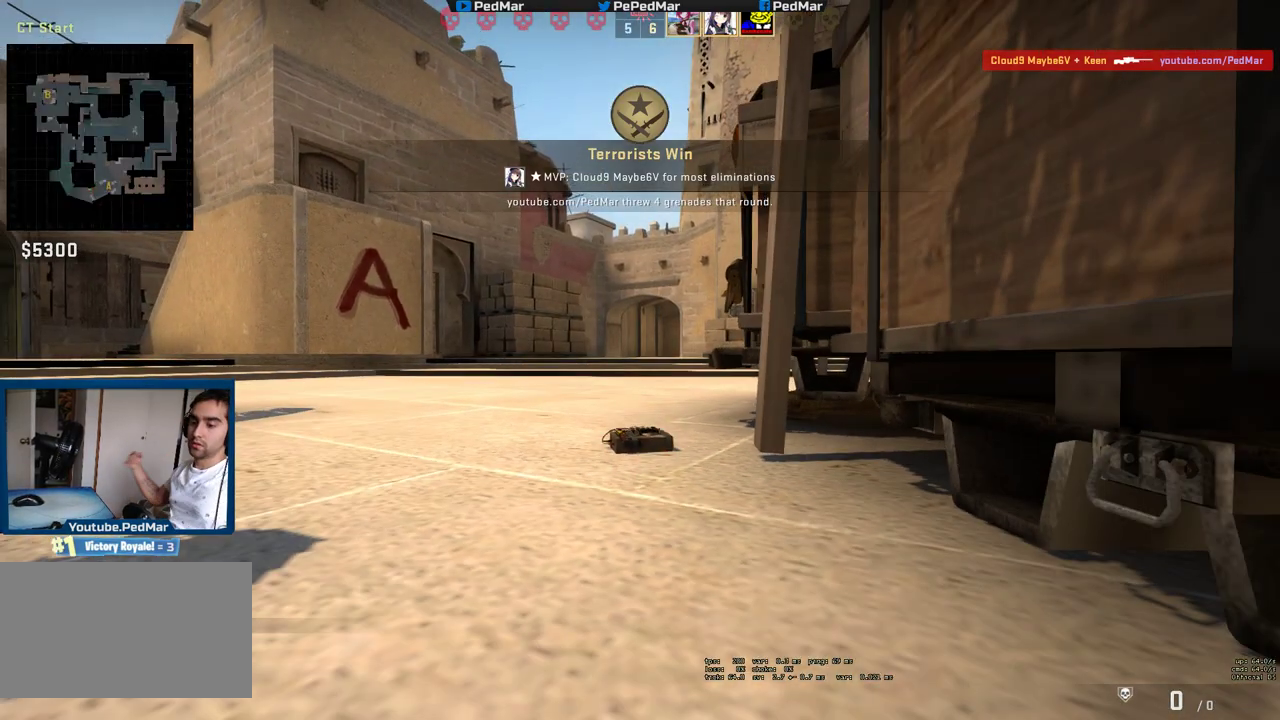
{"keys": ["tab"], "mouse": [], "events": [[350, "tab", "down"]]}
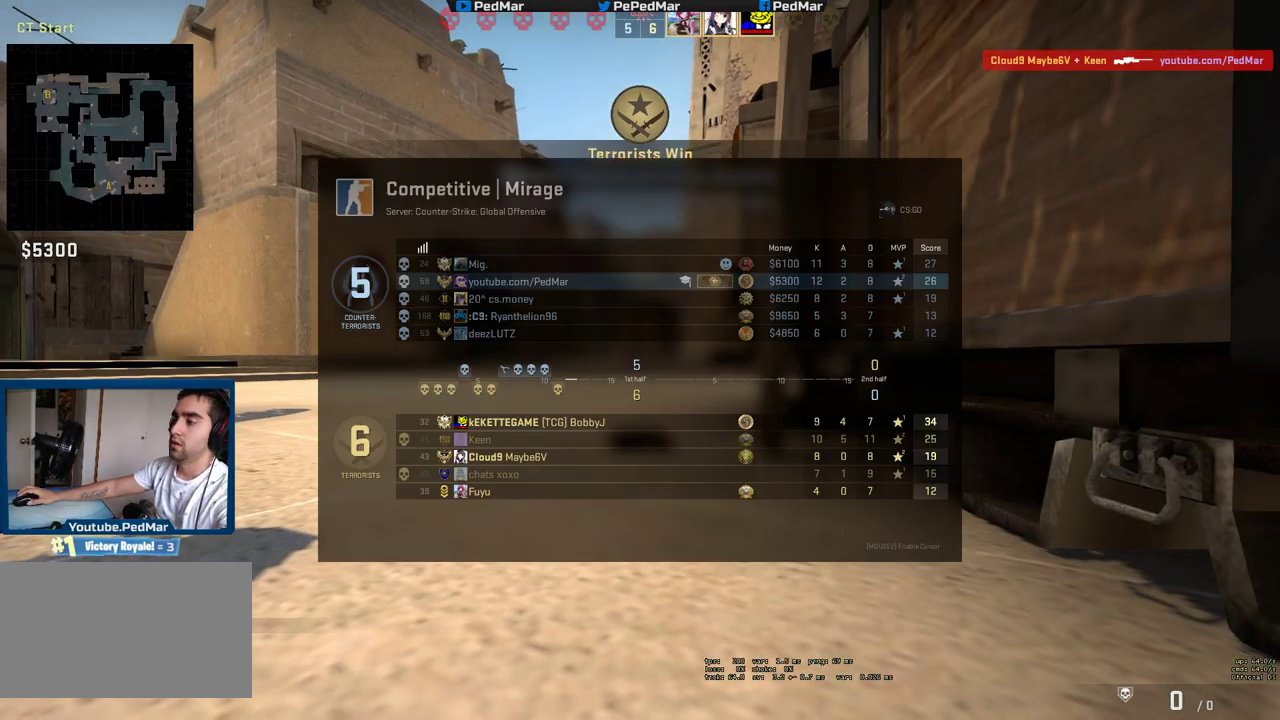
{"keys": ["tab"], "mouse": [], "events": [[233, "mouse_right", "down"], [317, "mouse_right", "up"]]}
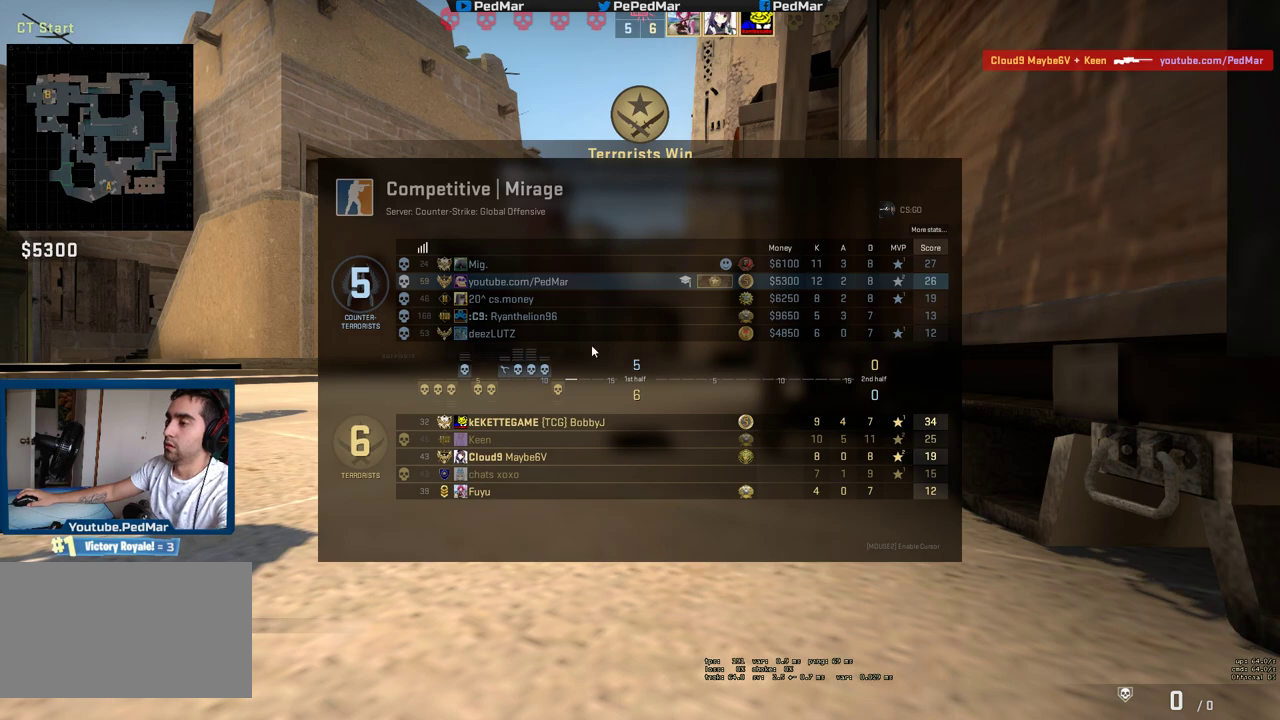
{"keys": ["tab"], "mouse": [], "events": [[300, "mouse_left", "down"], [383, "mouse_left", "up"]]}